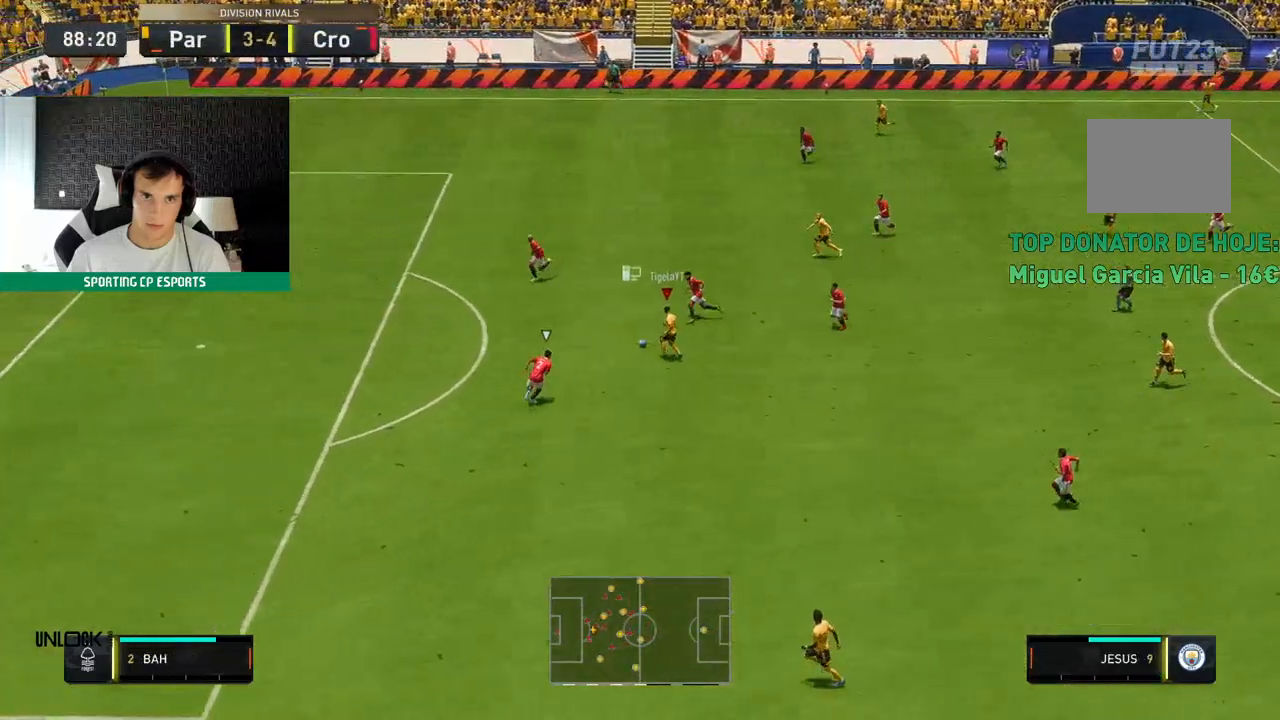
Gameplay with a controller (Xbox layout); each line is a JSON object with the inputs held at the frame after it. "events" lists button and stick changes between this image and that frame as [ms after this image, input, new state], when the widget could be followed in between. Not read: L3 R3 right_stick.
{"buttons": [], "left_stick": "down-left", "events": [[200, "left_stick", "down-left"], [250, "R2", "up"]]}
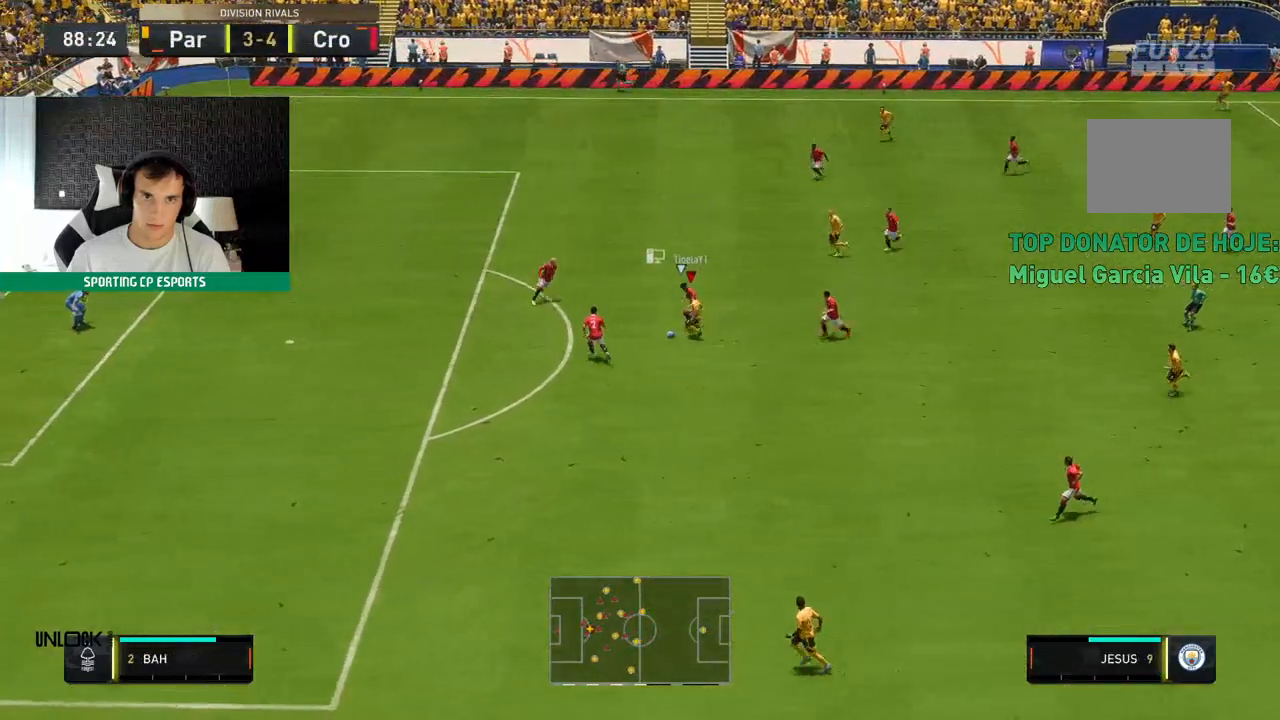
{"buttons": [], "left_stick": "down-left", "events": []}
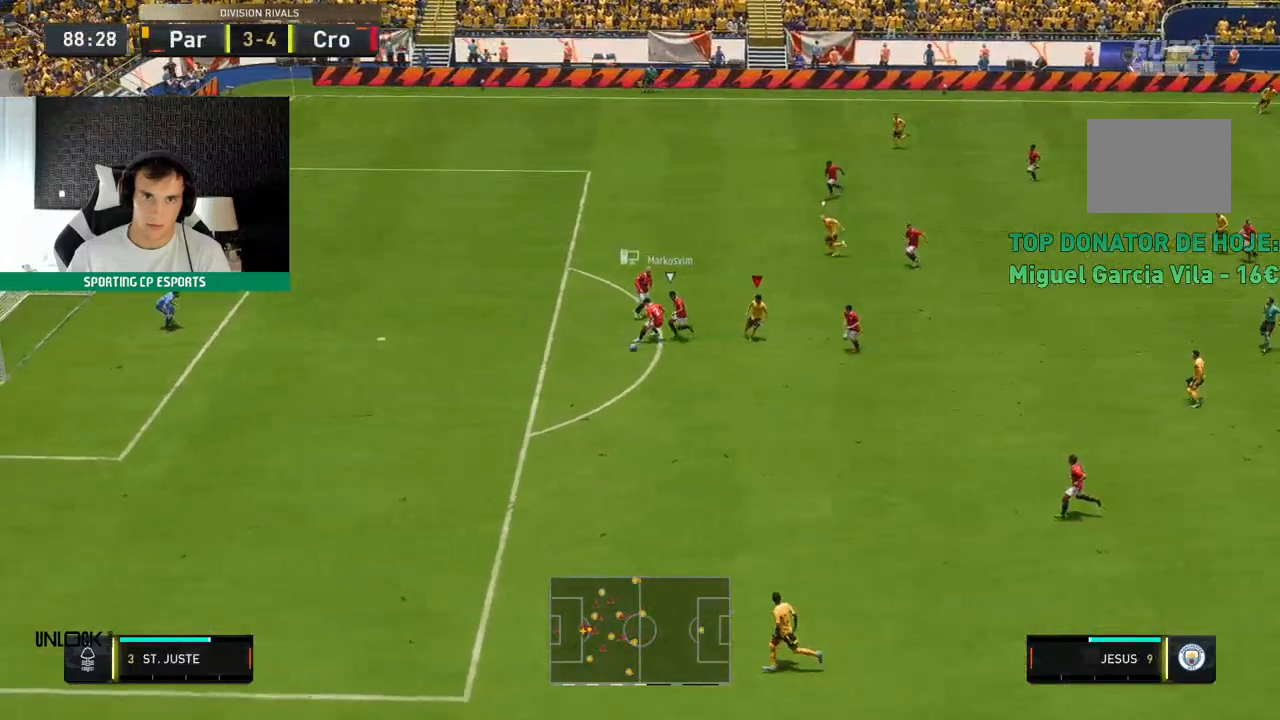
{"buttons": ["R2"], "left_stick": "left", "events": [[167, "R2", "down"], [267, "left_stick", "left"]]}
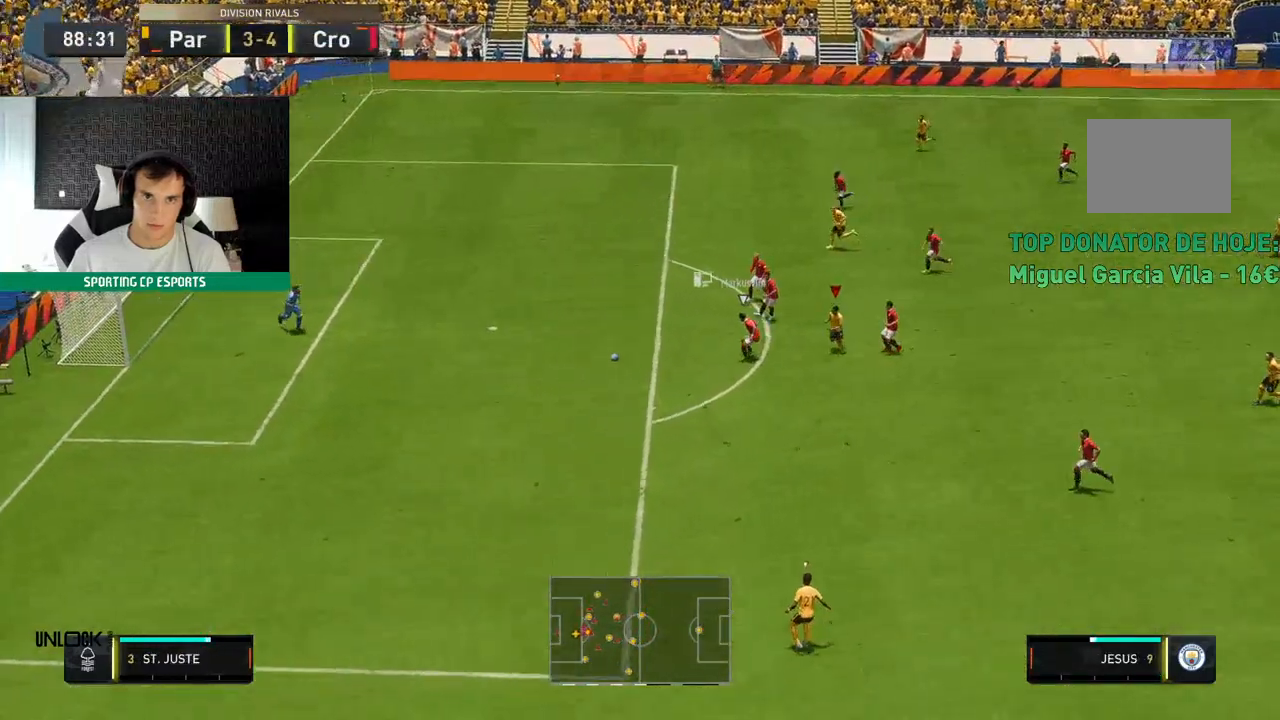
{"buttons": ["R2"], "left_stick": "left", "events": []}
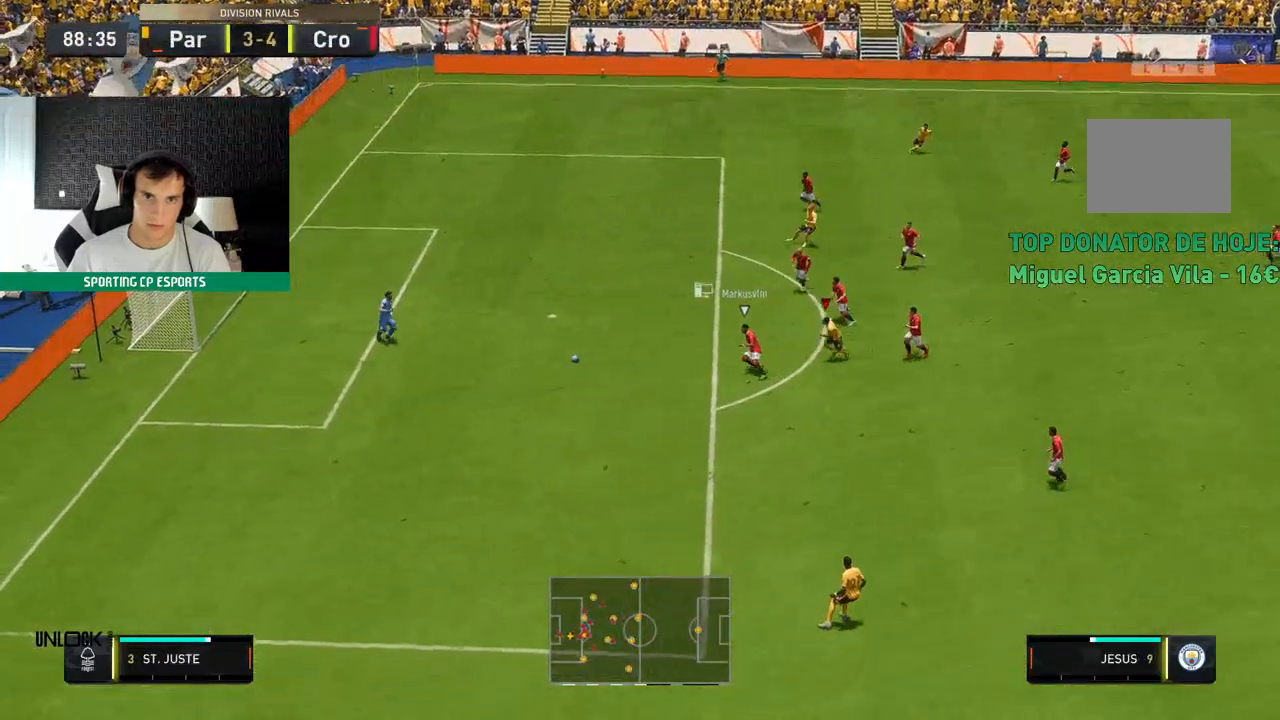
{"buttons": ["R2"], "left_stick": "left", "events": []}
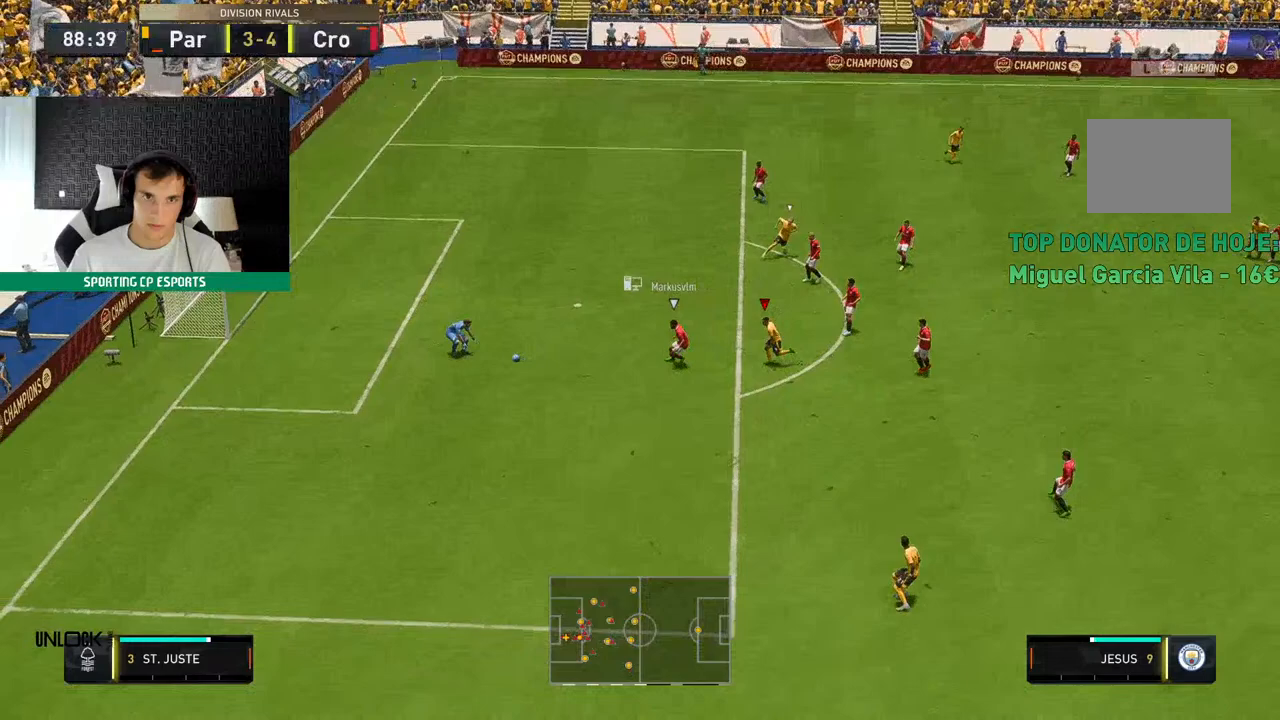
{"buttons": ["L2"], "left_stick": "up", "events": [[400, "R2", "up"], [400, "left_stick", "up"], [483, "L2", "down"]]}
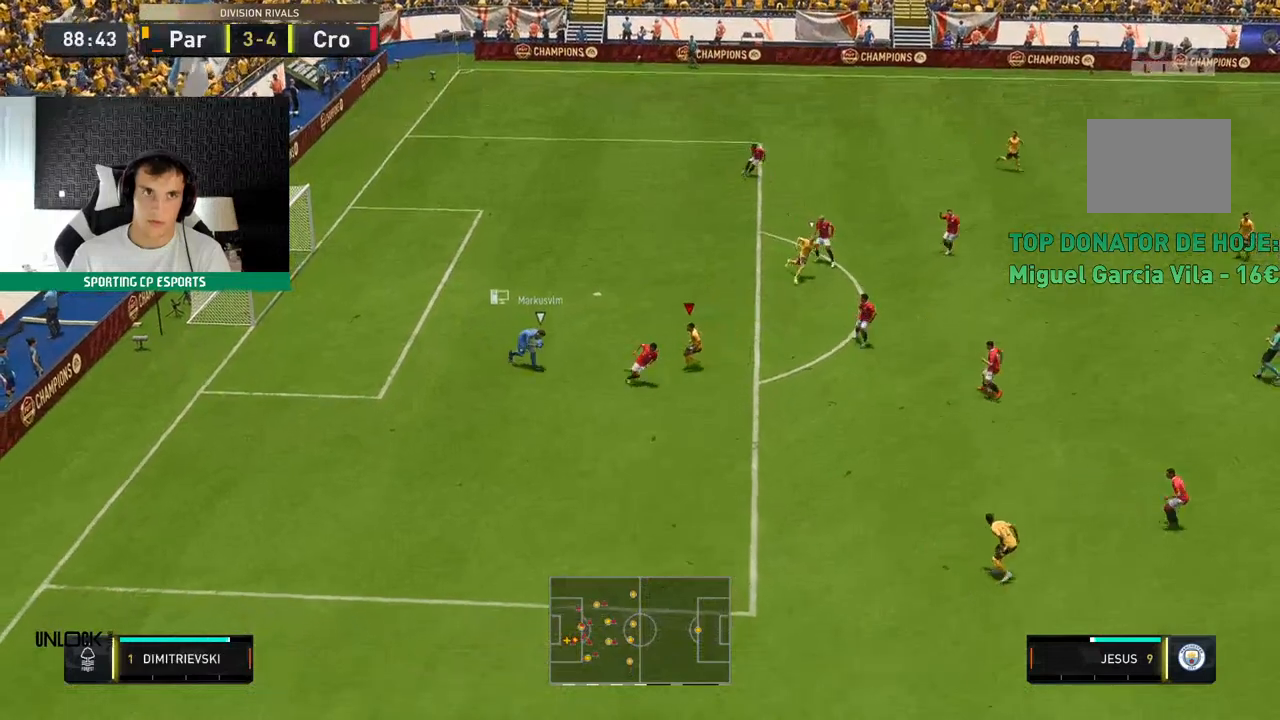
{"buttons": ["L2", "R2"], "left_stick": "down-left", "events": [[33, "R2", "down"], [250, "left_stick", "center"], [433, "left_stick", "down-left"]]}
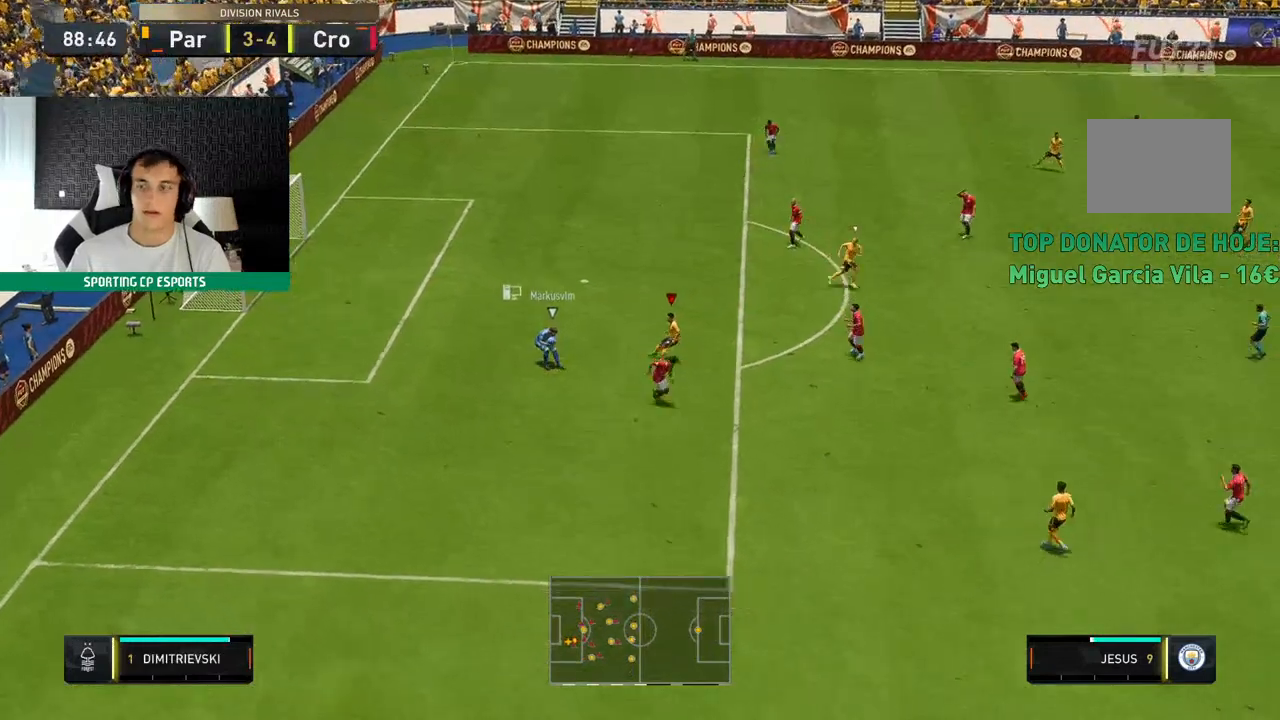
{"buttons": ["R2"], "left_stick": "down-left", "events": [[183, "L2", "up"]]}
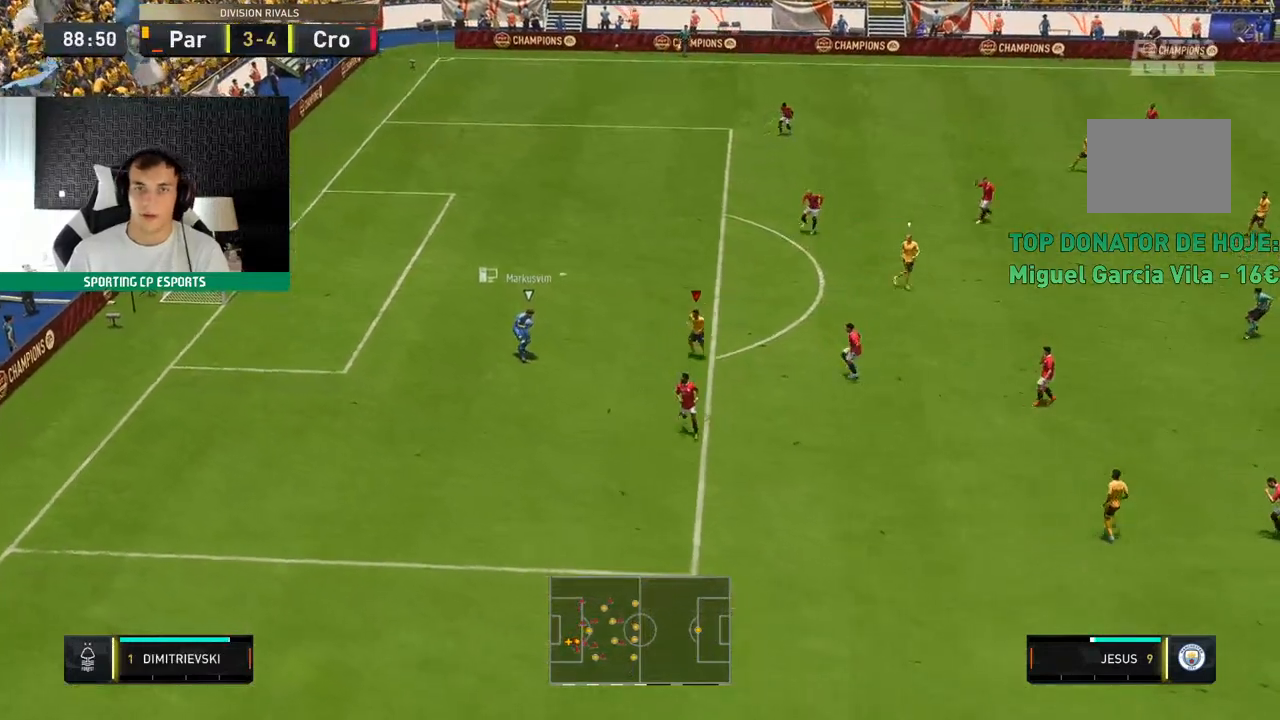
{"buttons": ["R2"], "left_stick": "down-left", "events": [[117, "left_stick", "center"], [467, "left_stick", "down-left"]]}
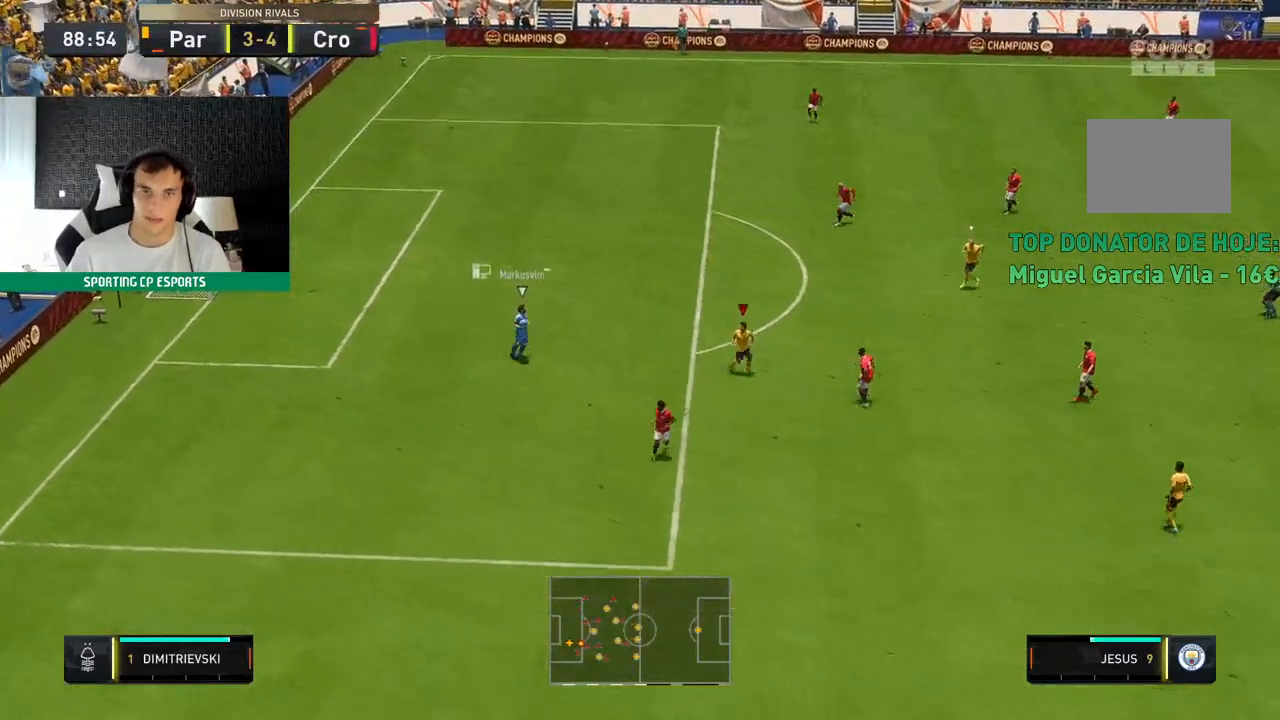
{"buttons": ["R2"], "left_stick": "center", "events": [[483, "left_stick", "center"]]}
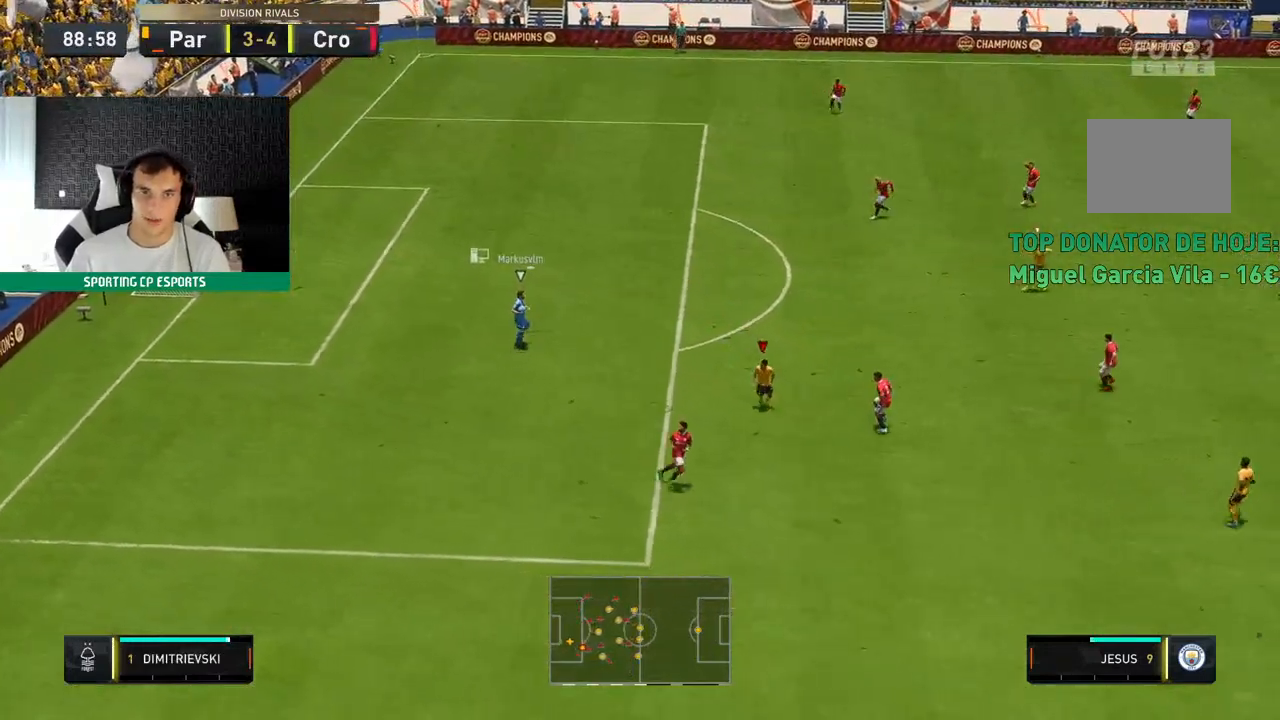
{"buttons": ["L2", "R2"], "left_stick": "up-left", "events": [[17, "left_stick", "up"], [50, "L2", "down"], [467, "left_stick", "up-left"]]}
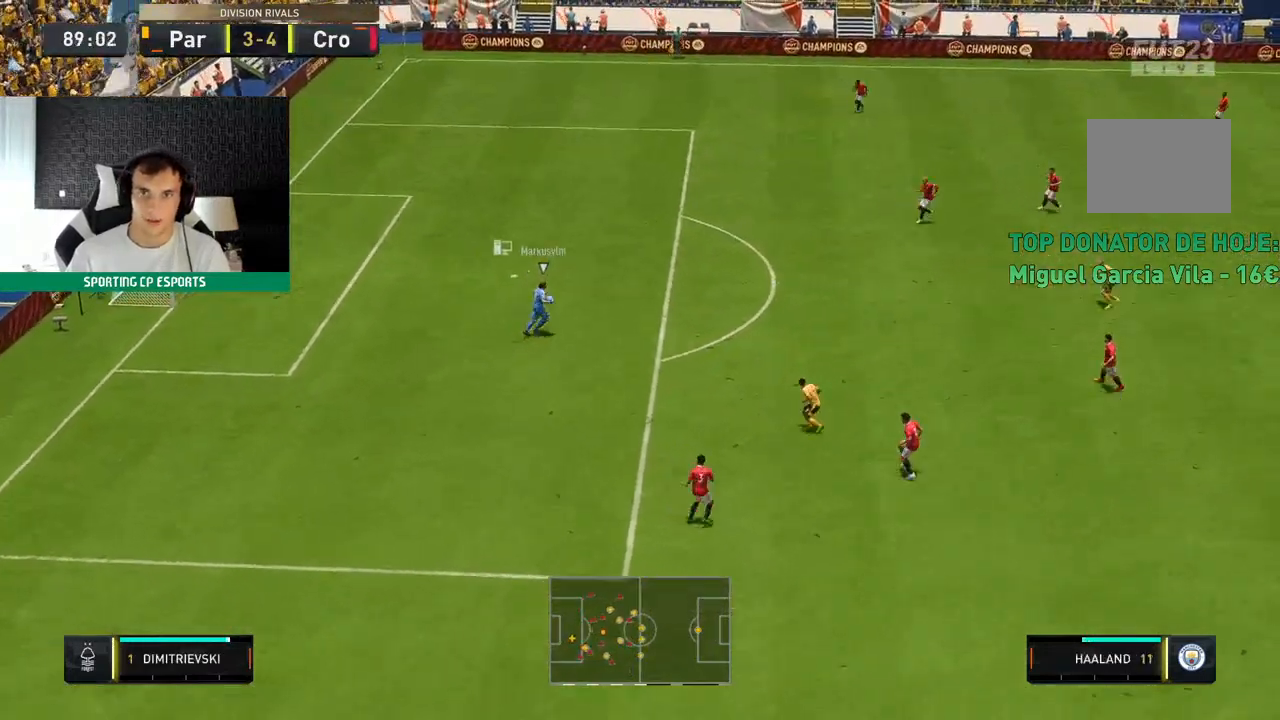
{"buttons": ["L2", "R2"], "left_stick": "up-left", "events": []}
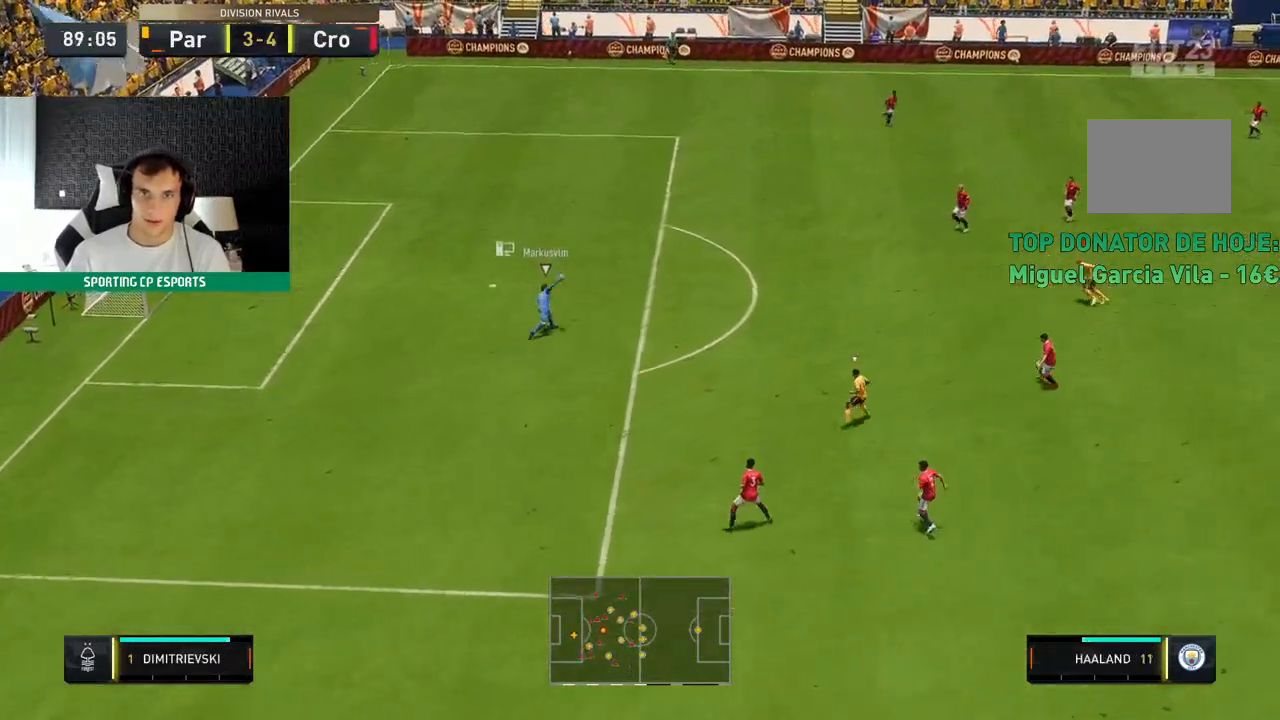
{"buttons": ["R2"], "left_stick": "up", "events": [[67, "L2", "up"], [67, "left_stick", "up"]]}
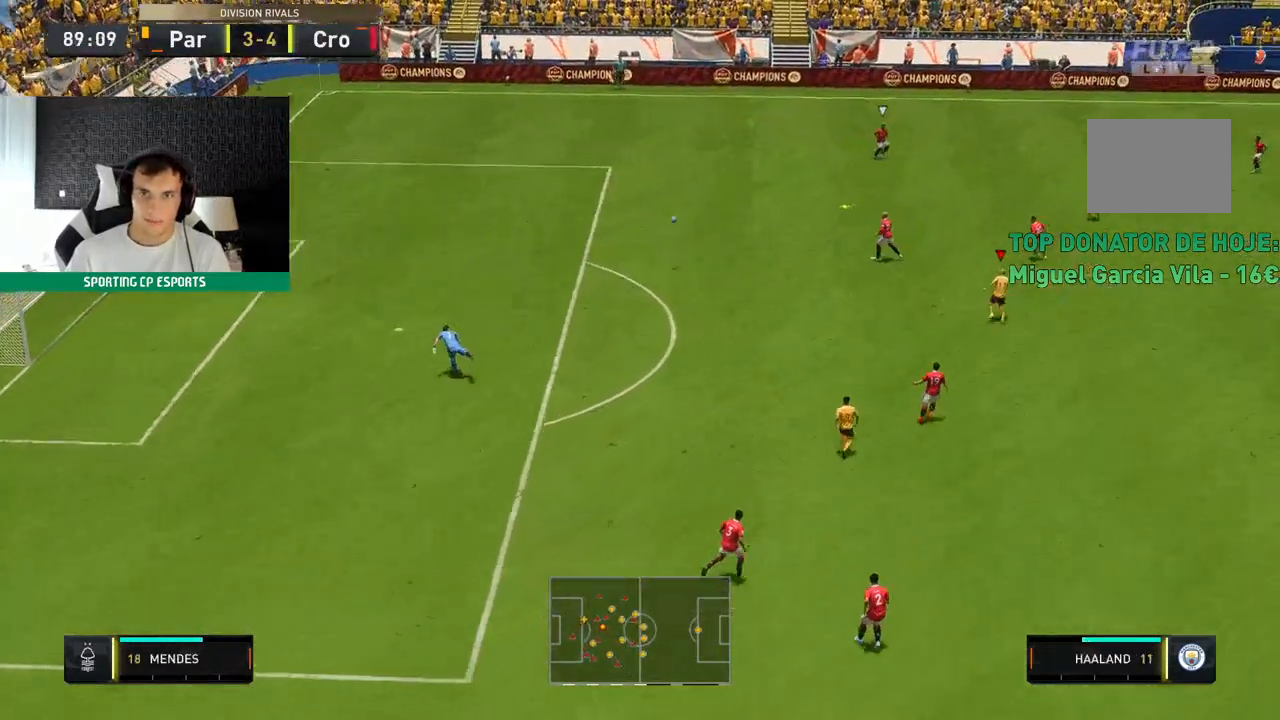
{"buttons": ["R2"], "left_stick": "up-left", "events": [[267, "left_stick", "up-left"]]}
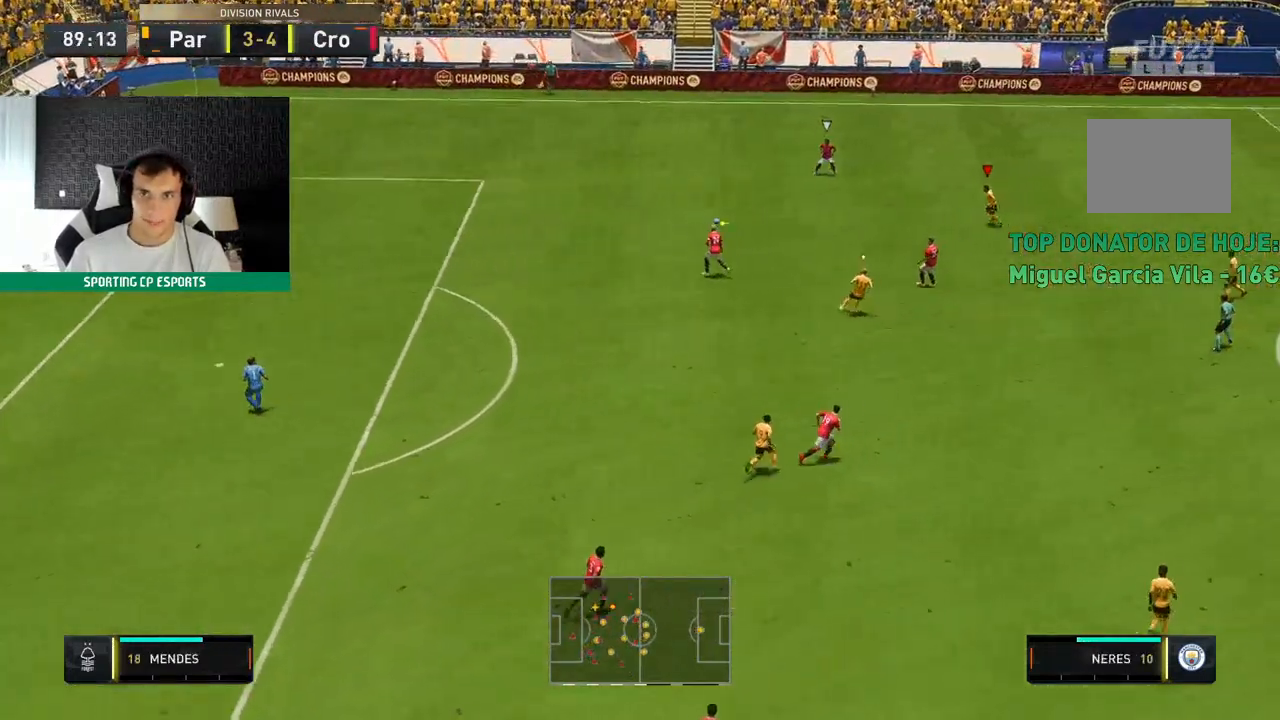
{"buttons": ["L2", "R2"], "left_stick": "up-left", "events": [[500, "L2", "down"]]}
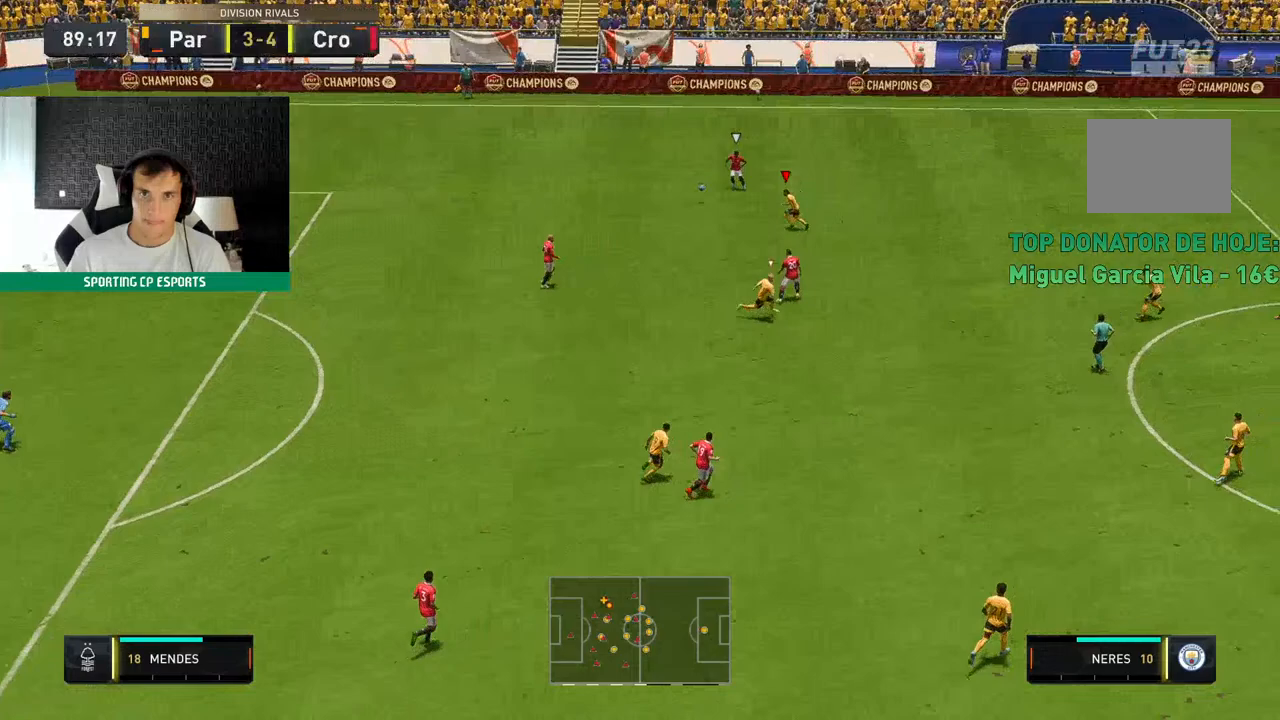
{"buttons": ["R2"], "left_stick": "up", "events": [[33, "left_stick", "up"], [350, "L2", "up"]]}
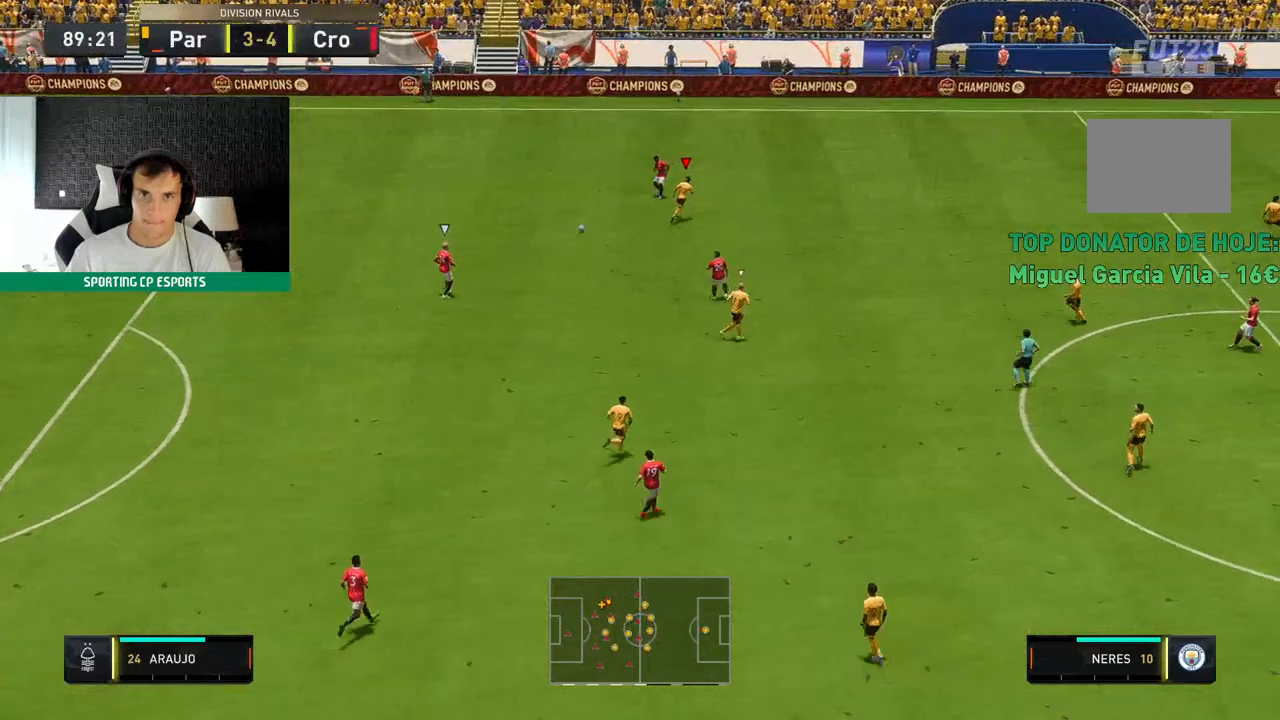
{"buttons": ["L2", "R2"], "left_stick": "up", "events": [[183, "L2", "down"], [183, "left_stick", "center"], [300, "L1", "down"], [333, "left_stick", "up-right"], [383, "left_stick", "up"], [483, "L1", "up"]]}
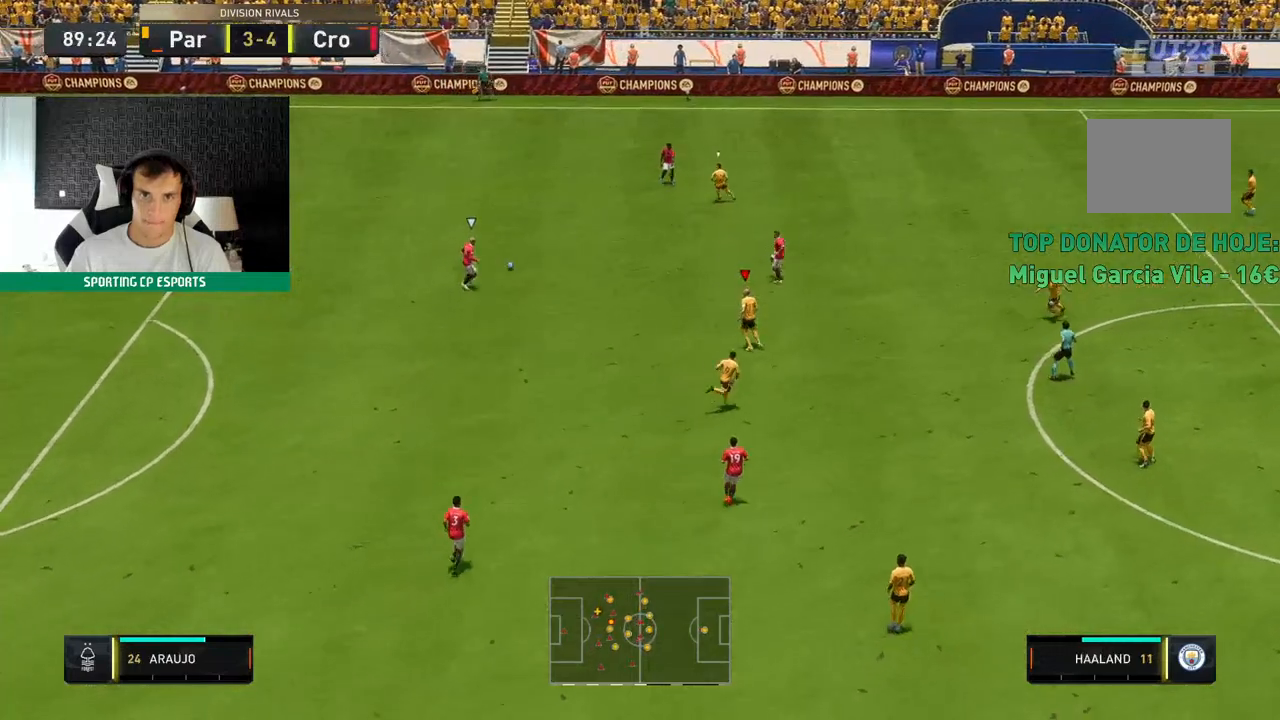
{"buttons": ["R2"], "left_stick": "up", "events": [[400, "L2", "up"]]}
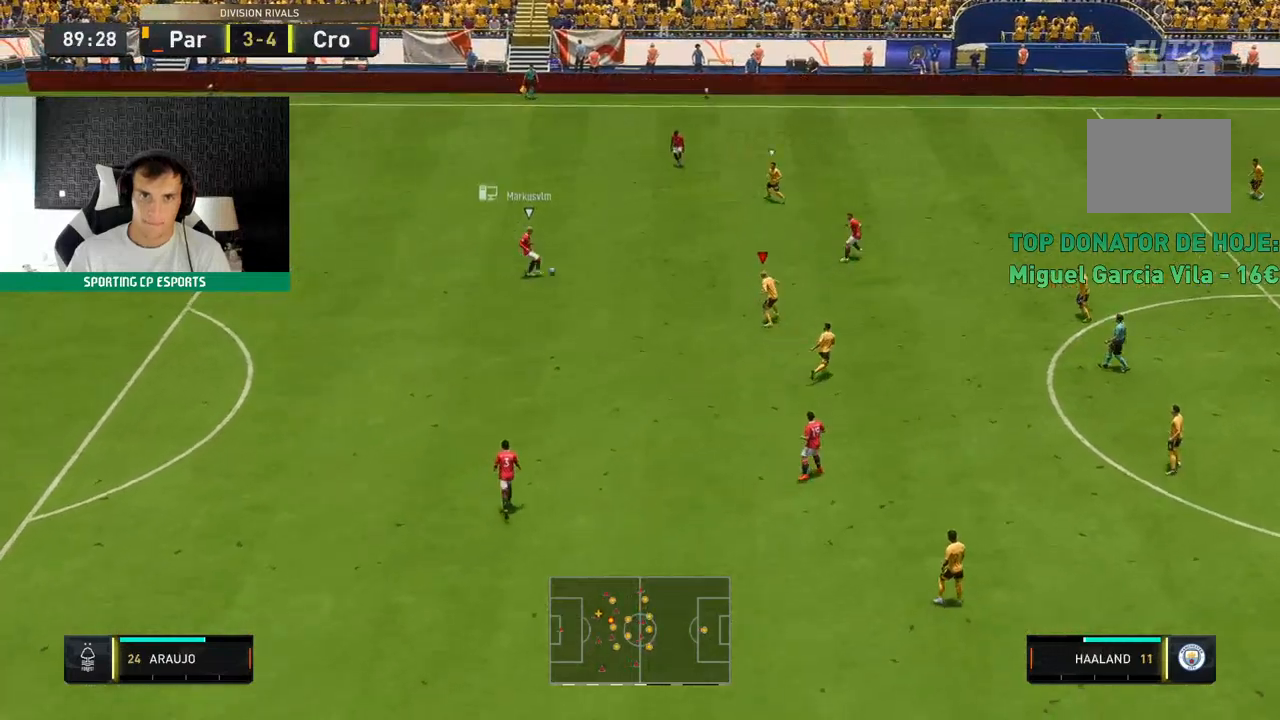
{"buttons": ["R2"], "left_stick": "up", "events": []}
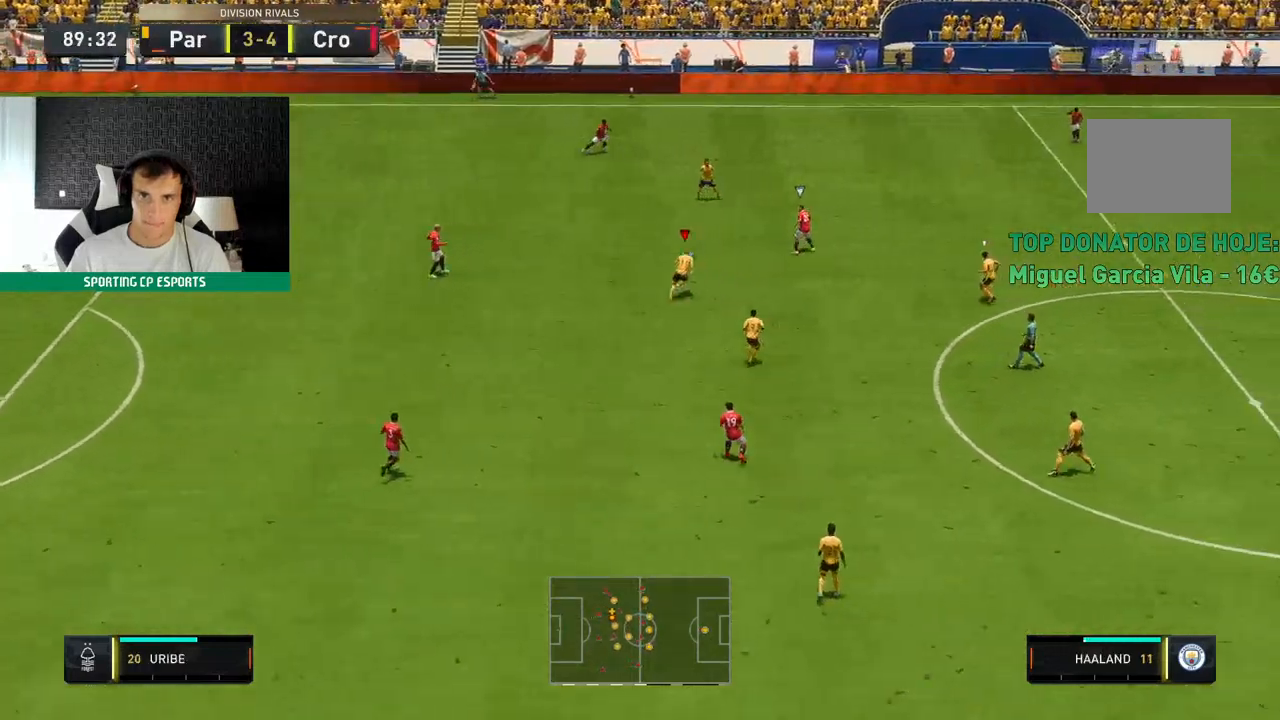
{"buttons": ["L2", "R2"], "left_stick": "up", "events": [[167, "L2", "down"]]}
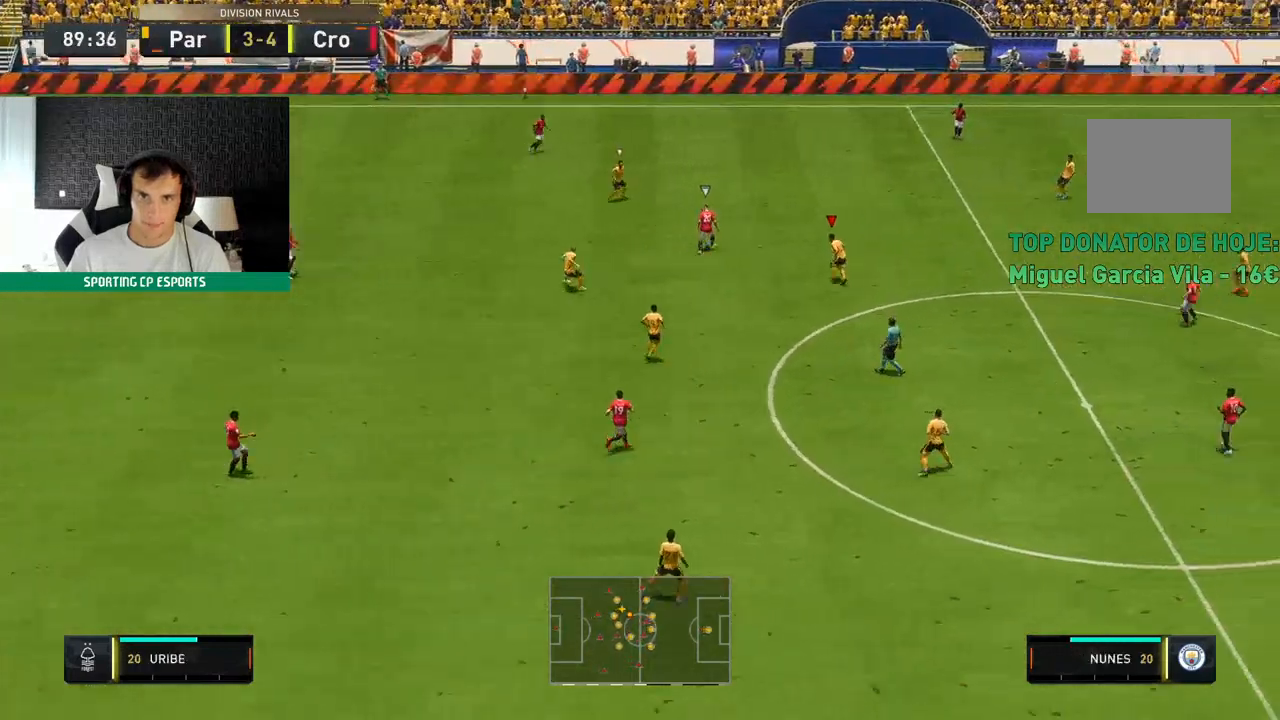
{"buttons": ["R2"], "left_stick": "up", "events": [[67, "L2", "up"]]}
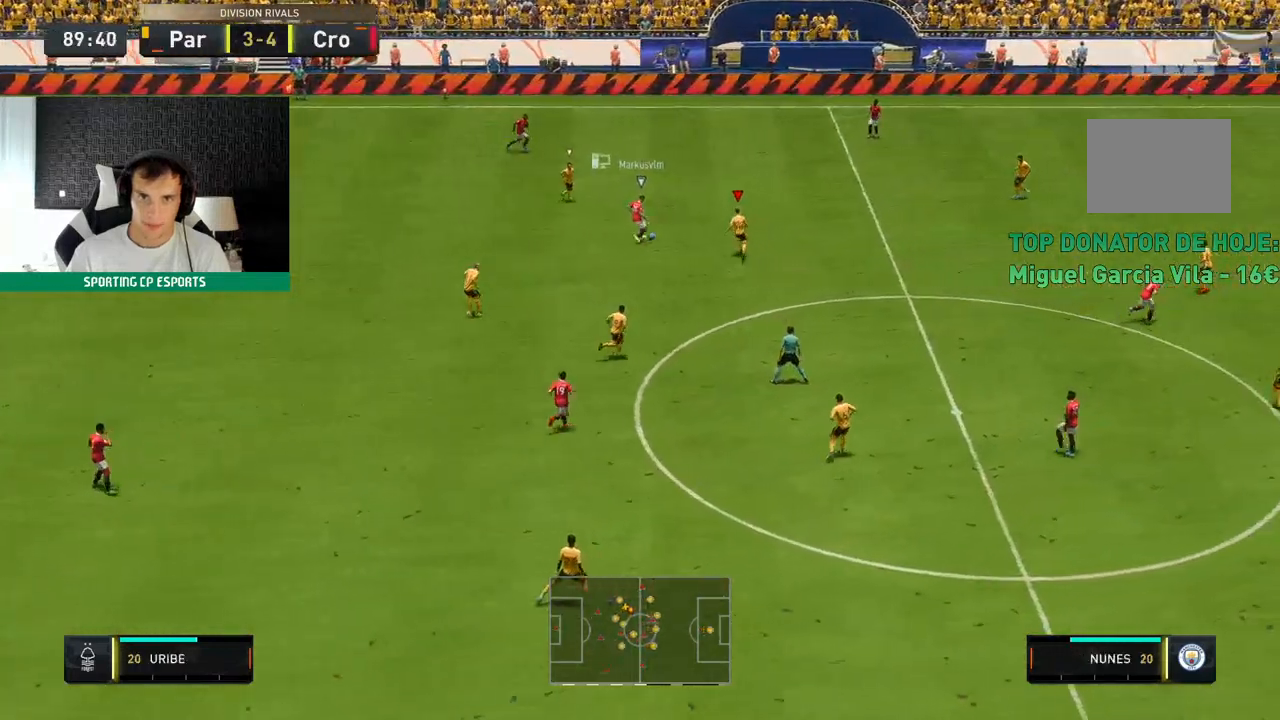
{"buttons": ["L2", "R2"], "left_stick": "up-left", "events": [[450, "left_stick", "up-left"], [467, "L2", "down"]]}
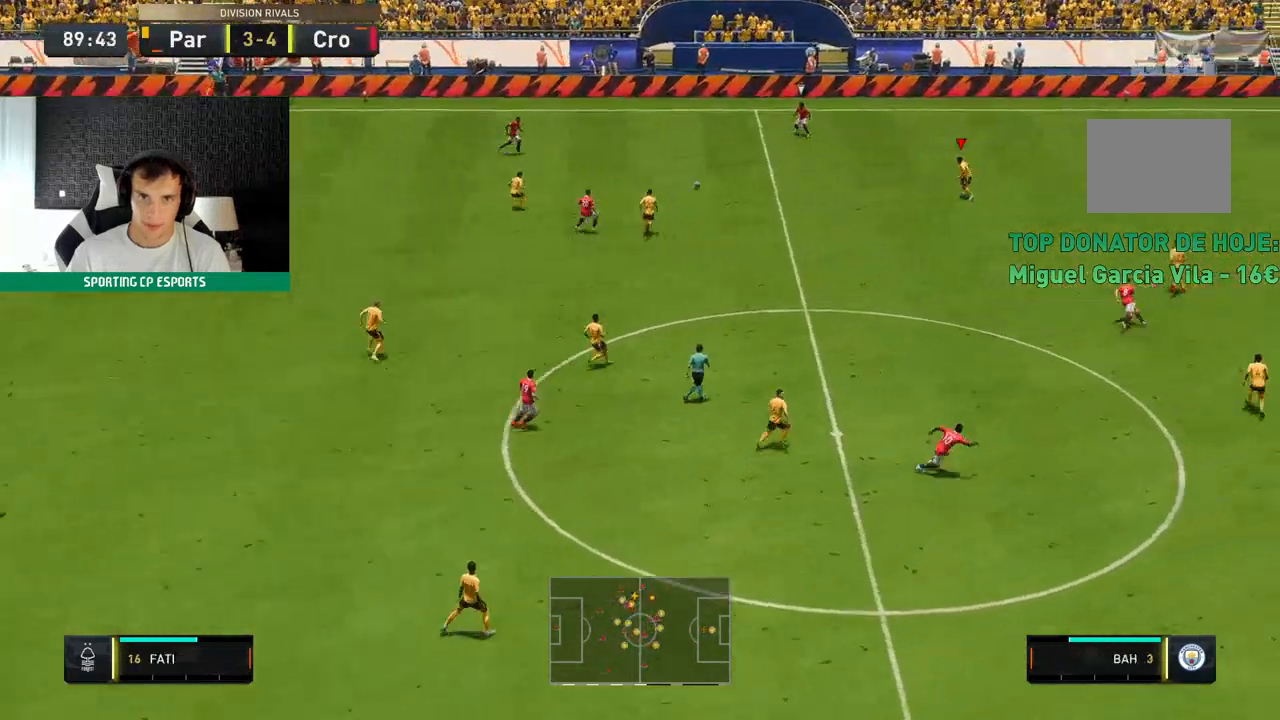
{"buttons": ["L2", "R2"], "left_stick": "up-left", "events": []}
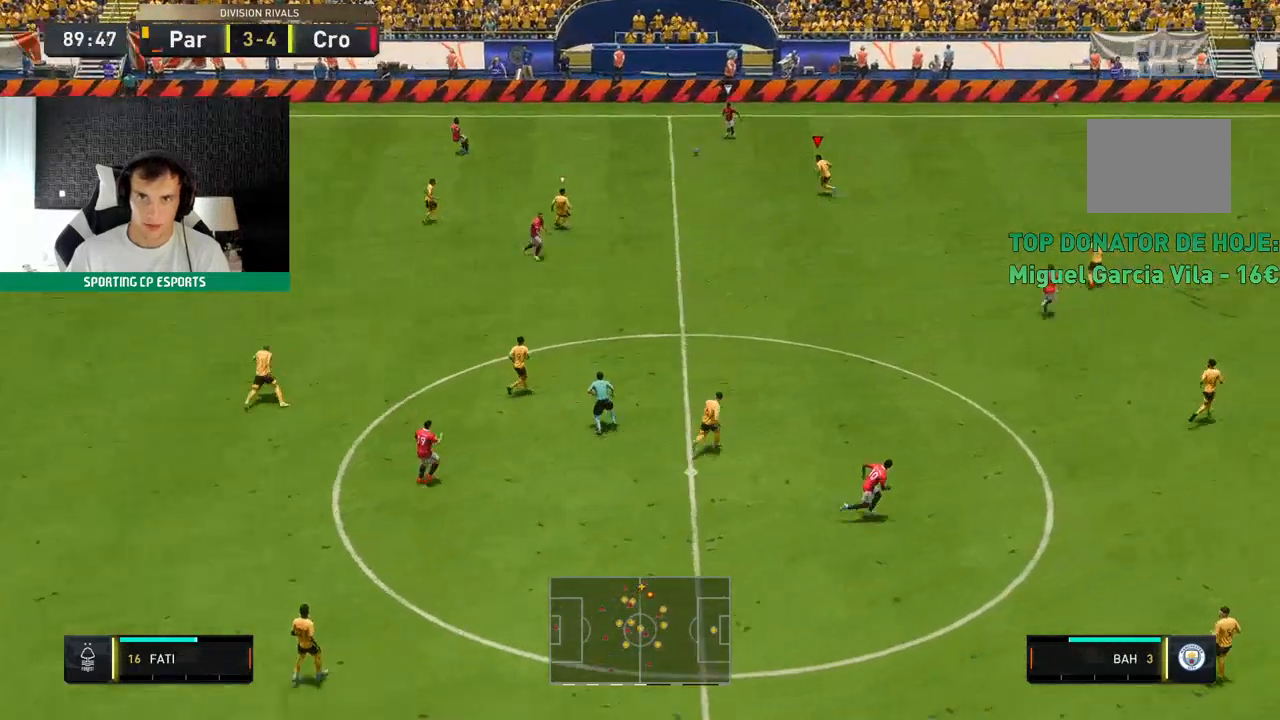
{"buttons": ["L2", "R2"], "left_stick": "up-left", "events": [[150, "left_stick", "up"], [483, "left_stick", "up-left"]]}
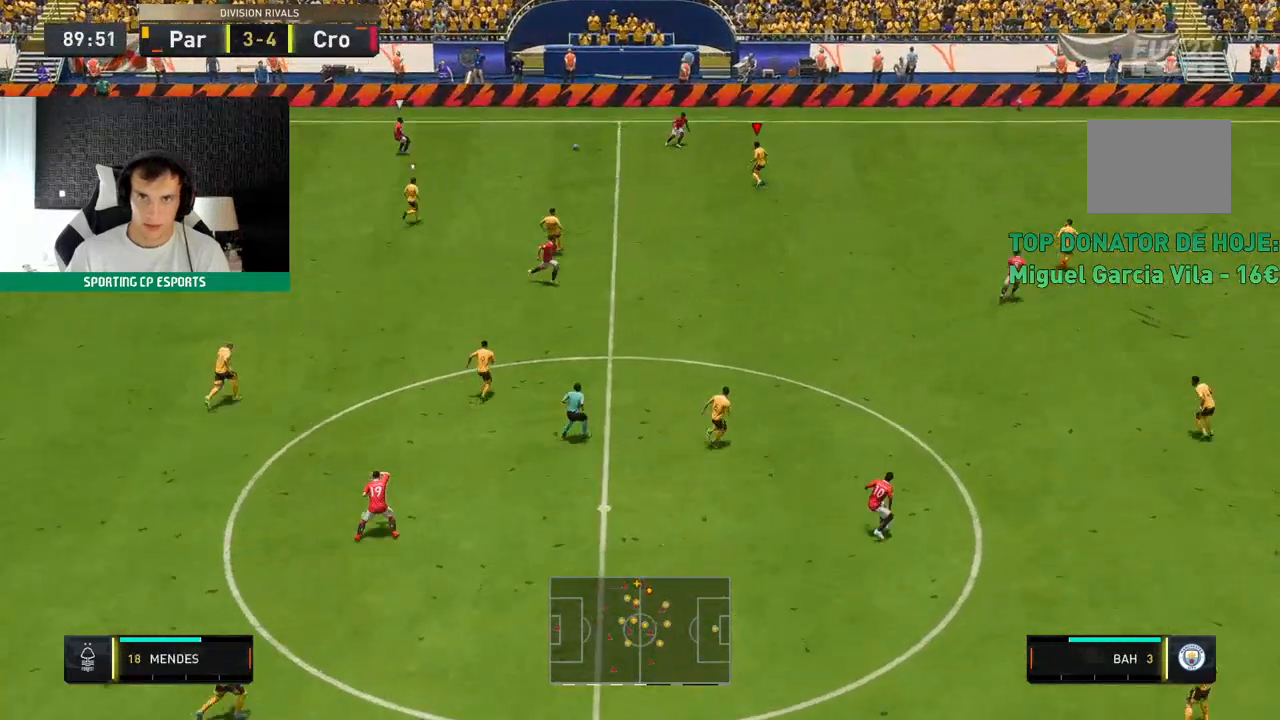
{"buttons": ["L2", "R2"], "left_stick": "up", "events": [[283, "L1", "down"], [283, "left_stick", "up"], [350, "L1", "up"]]}
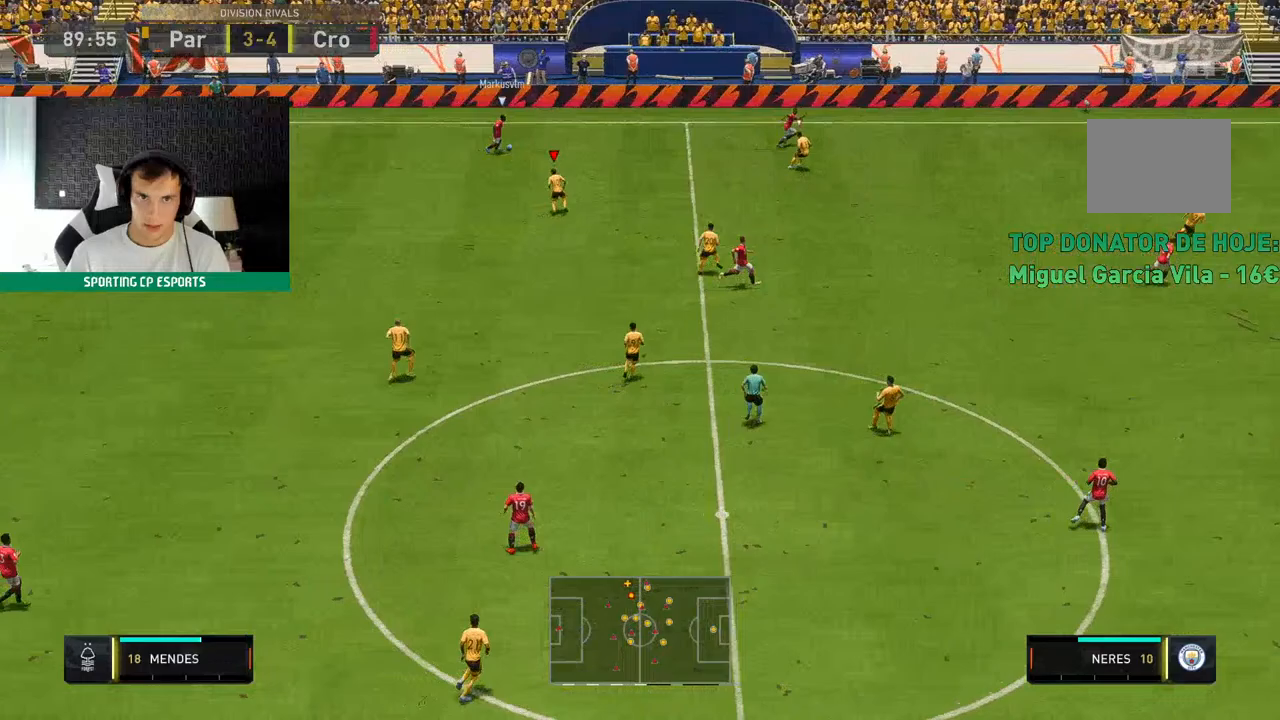
{"buttons": ["R2"], "left_stick": "up", "events": [[83, "L2", "up"]]}
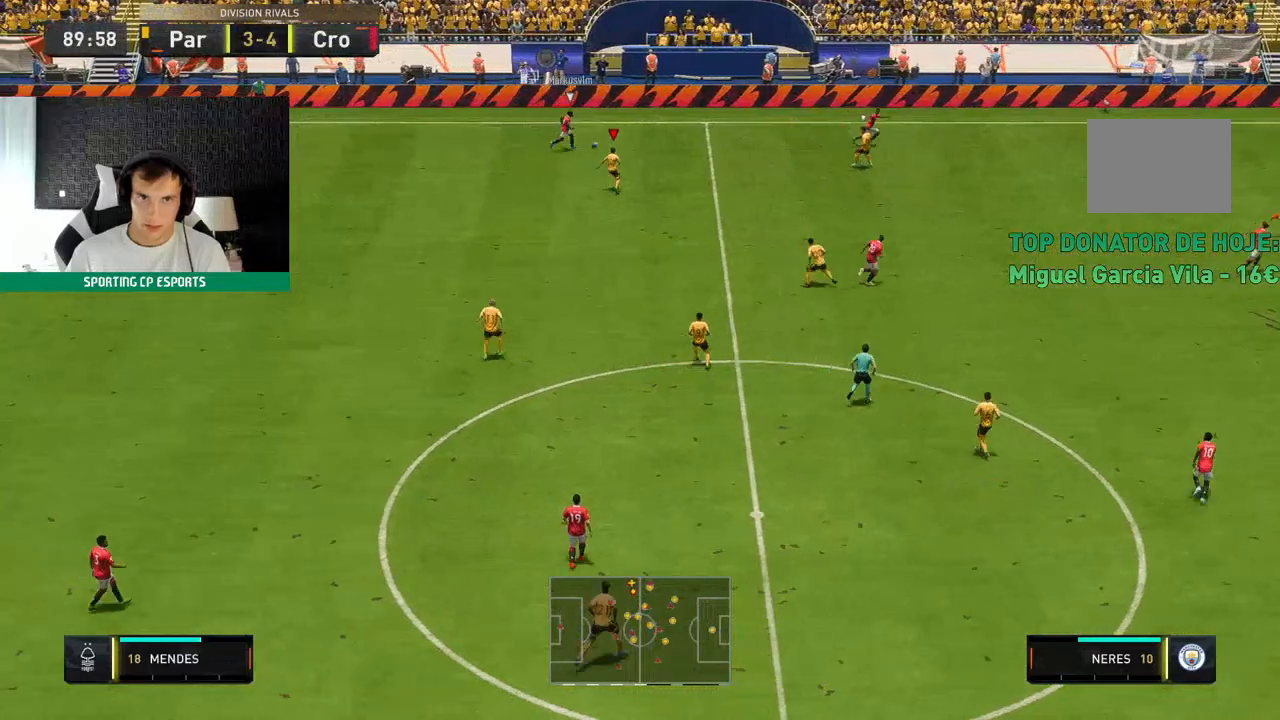
{"buttons": ["R2"], "left_stick": "up", "events": []}
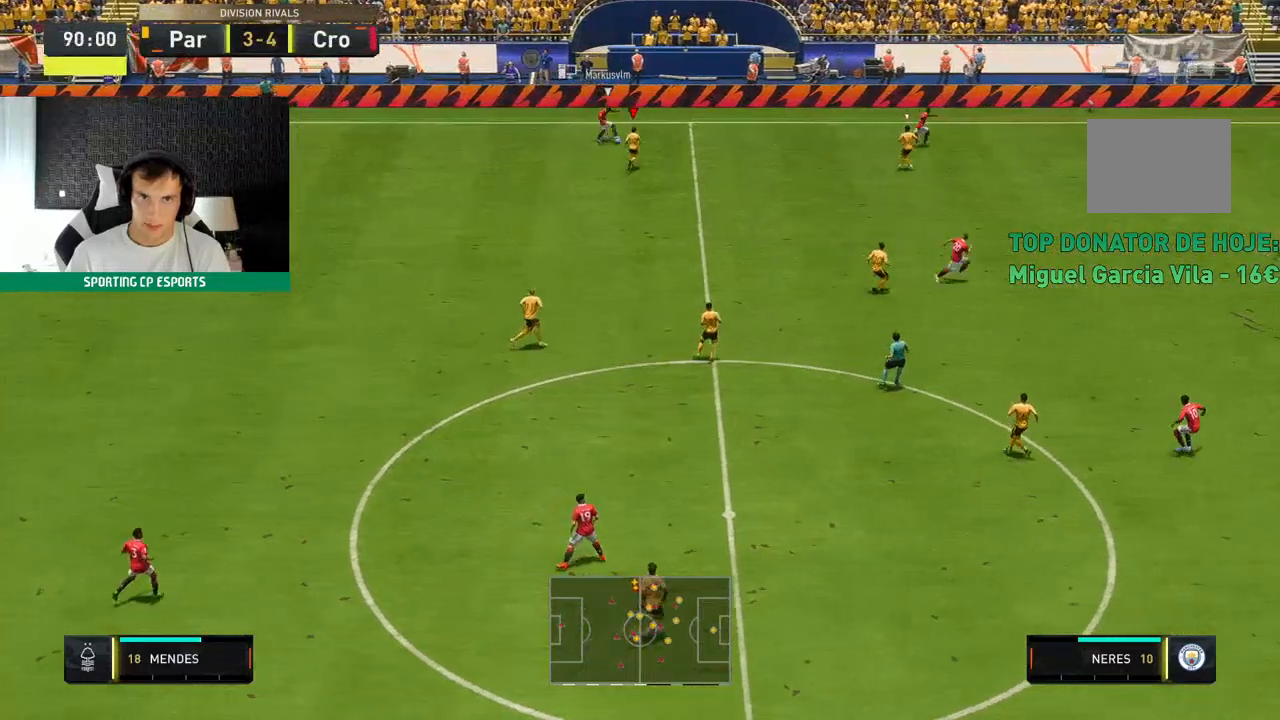
{"buttons": ["L2", "R2"], "left_stick": "up-left", "events": [[283, "L2", "down"], [350, "R2", "up"], [450, "R2", "down"], [500, "left_stick", "up-left"]]}
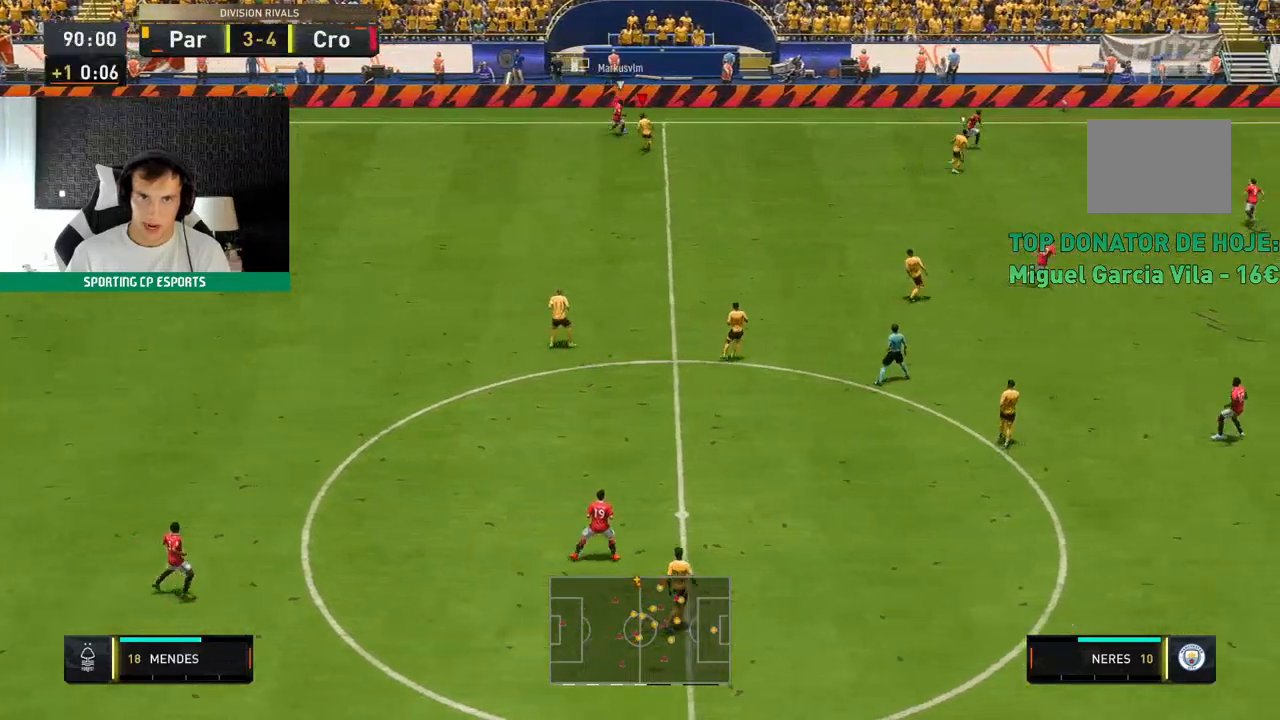
{"buttons": ["L1", "L2", "R2"], "left_stick": "left", "events": [[167, "left_stick", "left"], [483, "L1", "down"]]}
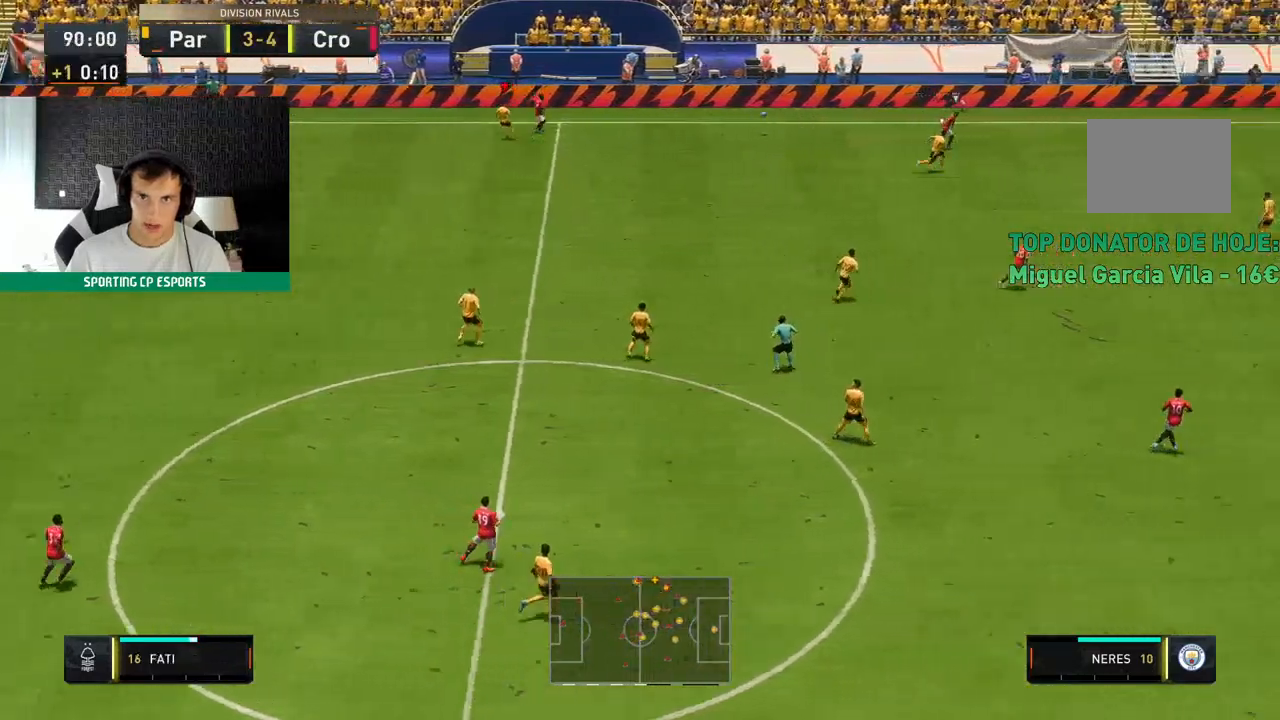
{"buttons": ["R2"], "left_stick": "up", "events": [[83, "L1", "up"], [117, "left_stick", "up-left"], [217, "left_stick", "up"], [500, "L2", "up"]]}
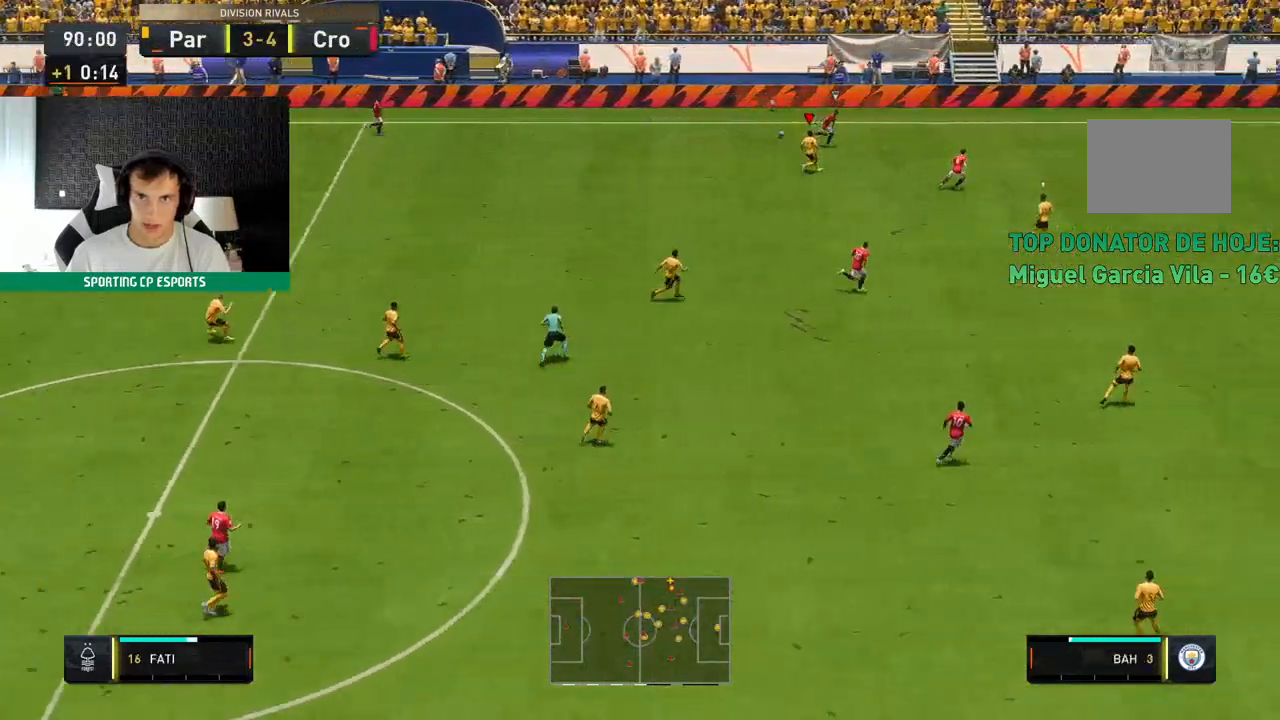
{"buttons": ["R2"], "left_stick": "up", "events": []}